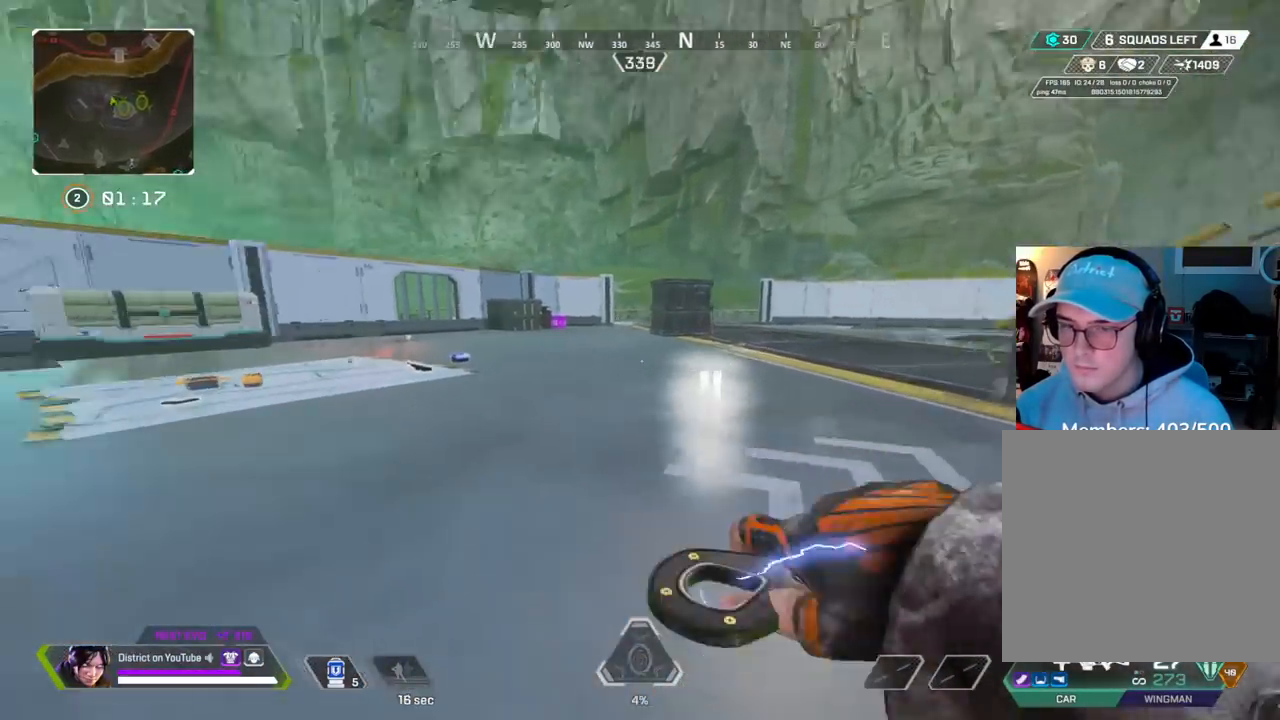
Gameplay with a controller (Xbox layout); each line is a JSON object with the inputs held at the frame after it. "events" lists button and stick changes between this image and that frame as [ms after this image, input, new state], when the widget could be followed in between.
{"buttons": ["R3"], "left_stick": "up-left", "right_stick": "center", "events": [[117, "right_stick", "center"], [233, "right_stick", "right"], [317, "right_stick", "center"], [467, "R3", "down"]]}
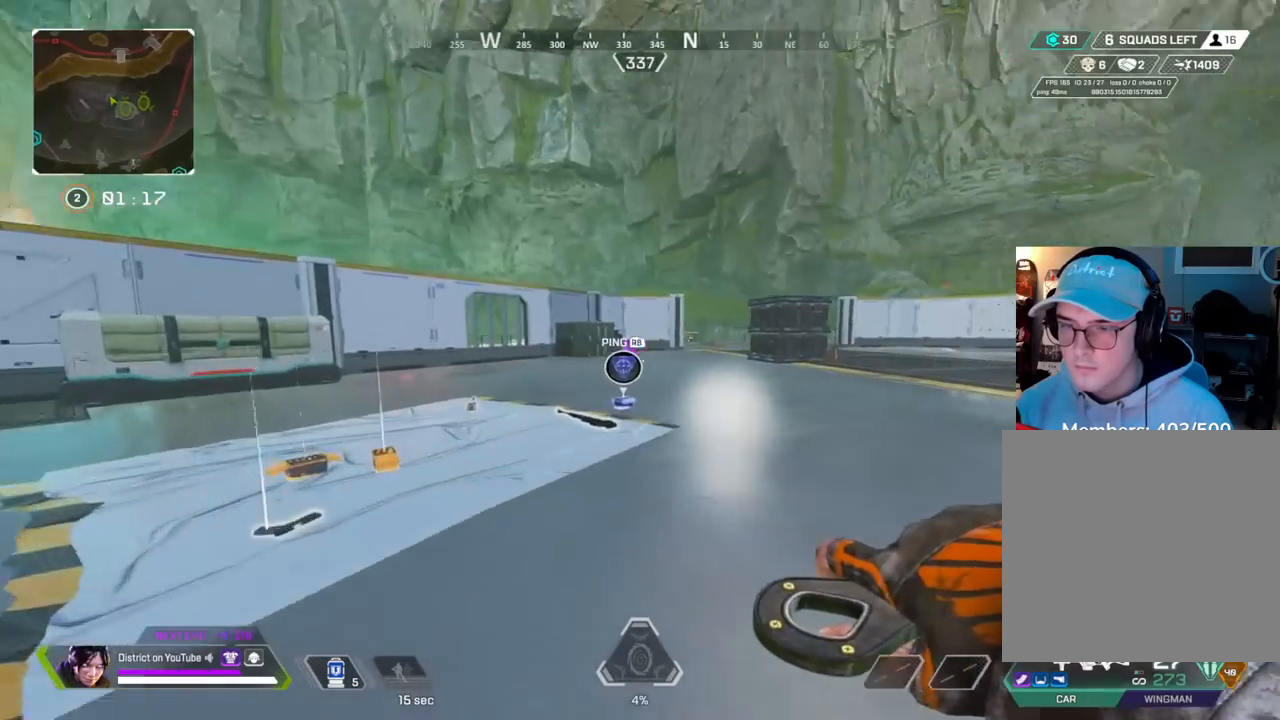
{"buttons": ["A", "Y", "L3"], "left_stick": "up", "right_stick": "center", "events": [[117, "right_stick", "right"], [183, "Y", "down"], [200, "R3", "up"], [200, "right_stick", "center"], [367, "left_stick", "up"], [433, "L3", "down"], [450, "A", "down"]]}
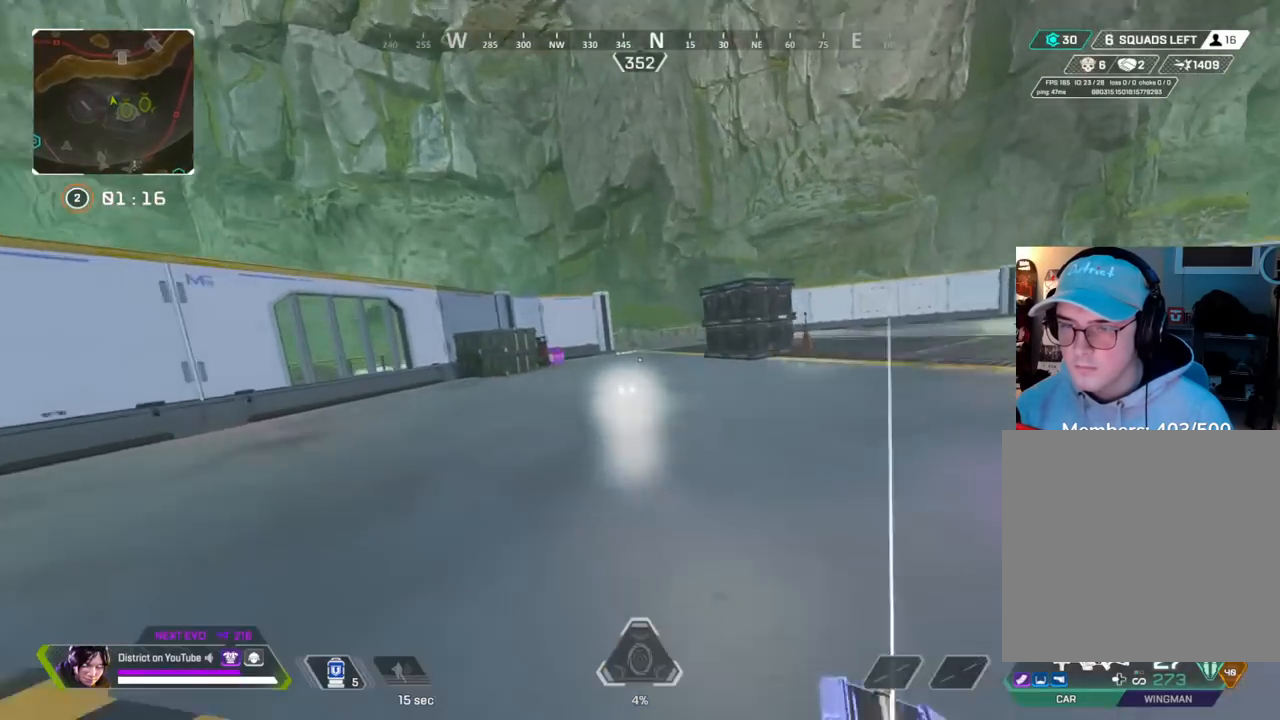
{"buttons": ["L2"], "left_stick": "left", "right_stick": "center", "events": [[83, "A", "up"], [117, "L3", "up"], [117, "left_stick", "right"], [150, "L2", "down"], [400, "Y", "up"], [400, "left_stick", "left"]]}
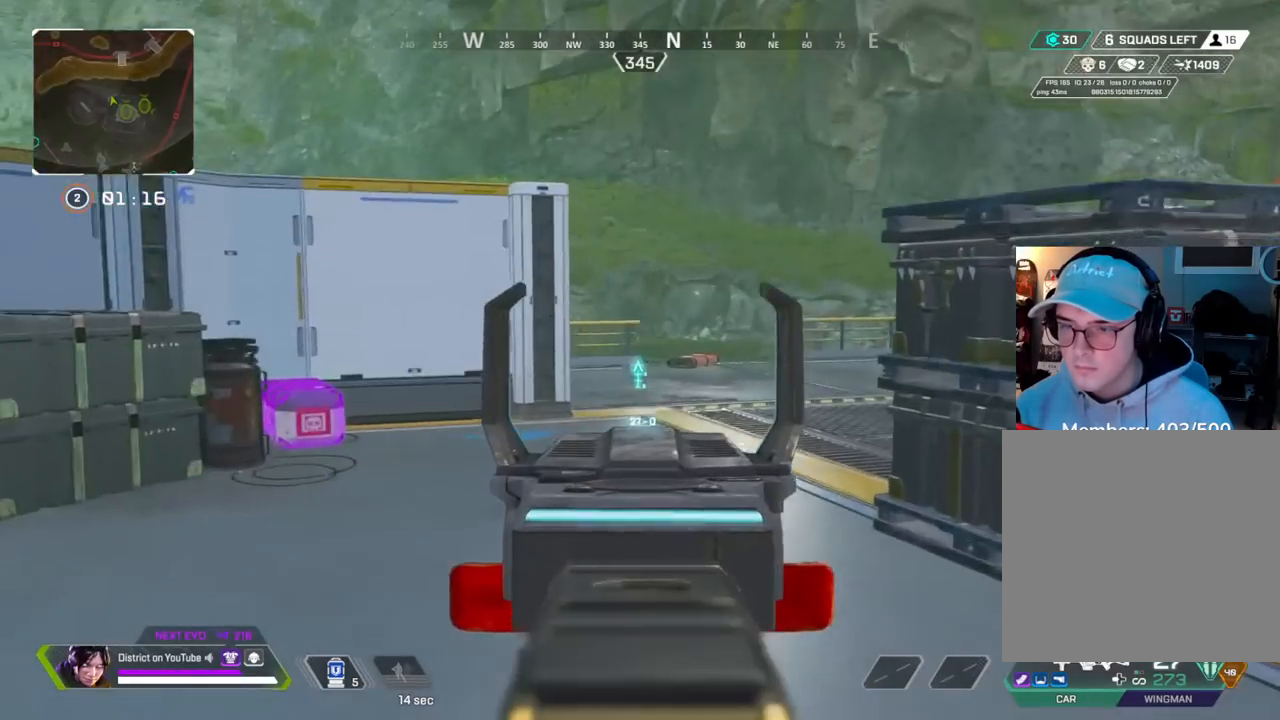
{"buttons": ["L2"], "left_stick": "up-left", "right_stick": "center", "events": [[100, "left_stick", "up-right"], [233, "left_stick", "up"], [367, "right_stick", "right"], [483, "left_stick", "up-left"], [500, "right_stick", "center"]]}
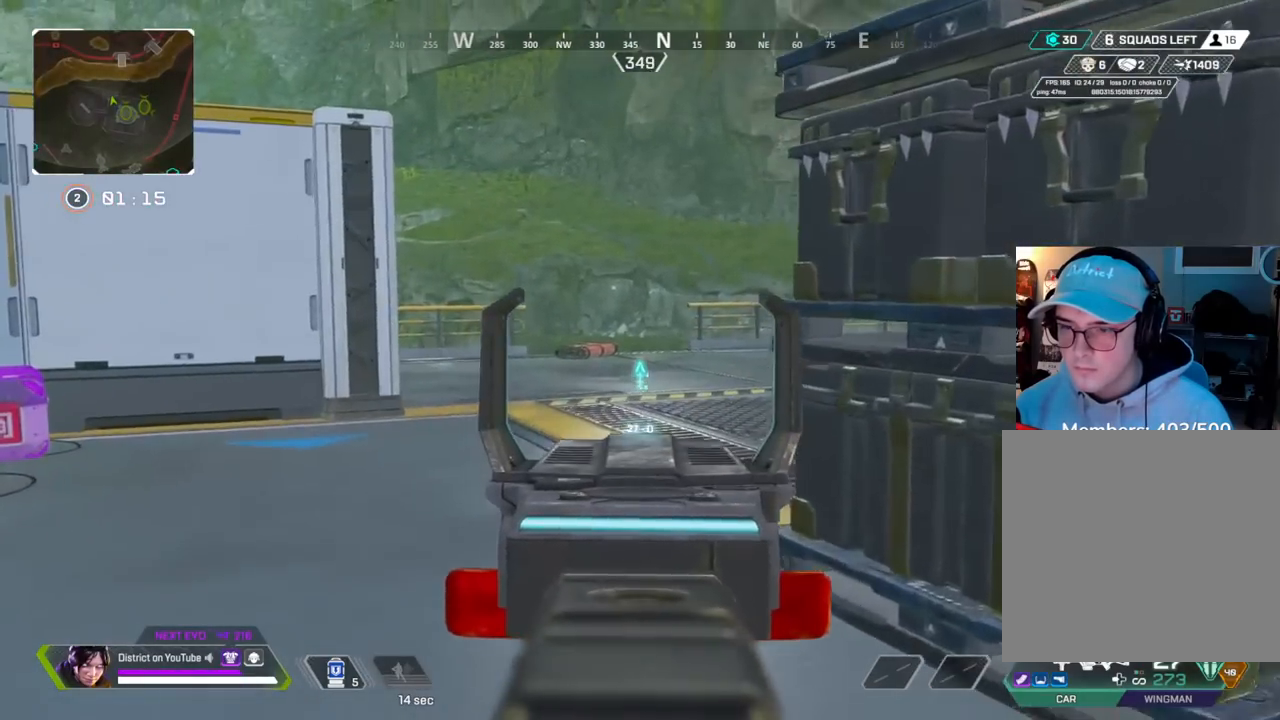
{"buttons": ["L2"], "left_stick": "up", "right_stick": "center", "events": [[117, "left_stick", "up-right"], [117, "right_stick", "left"], [217, "right_stick", "center"], [367, "left_stick", "up"]]}
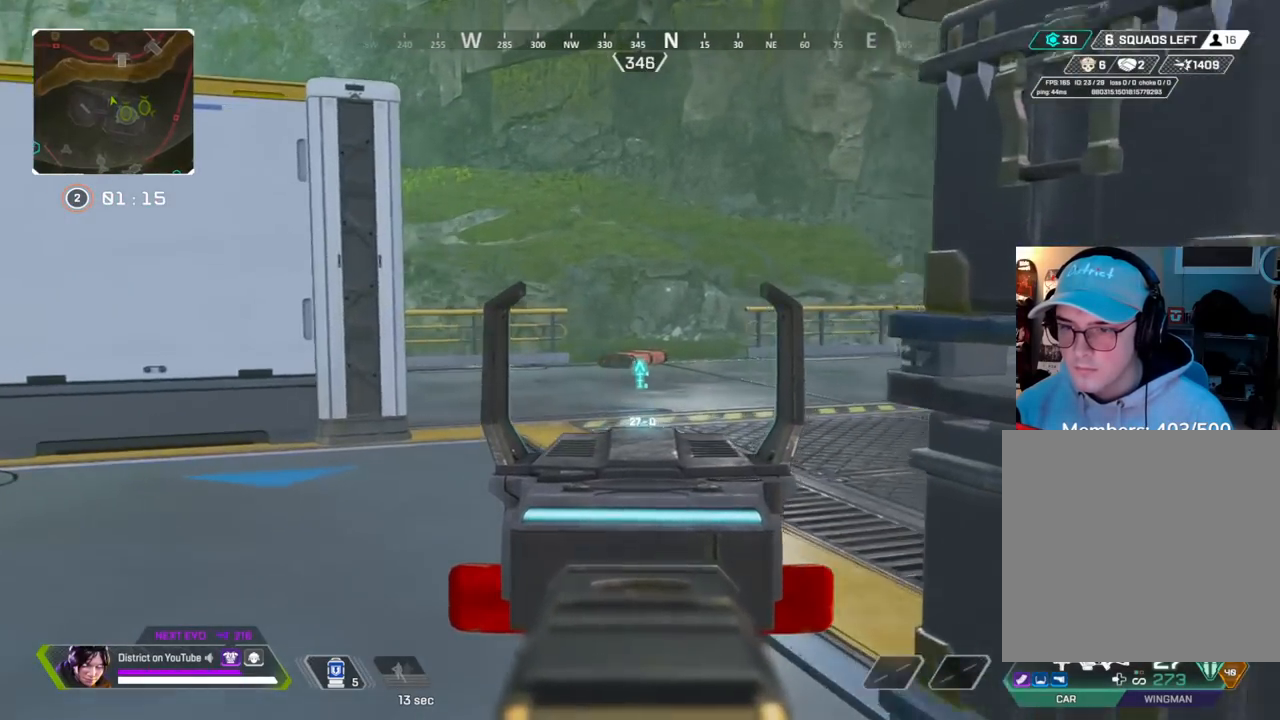
{"buttons": ["L2"], "left_stick": "up", "right_stick": "left", "events": [[467, "right_stick", "left"]]}
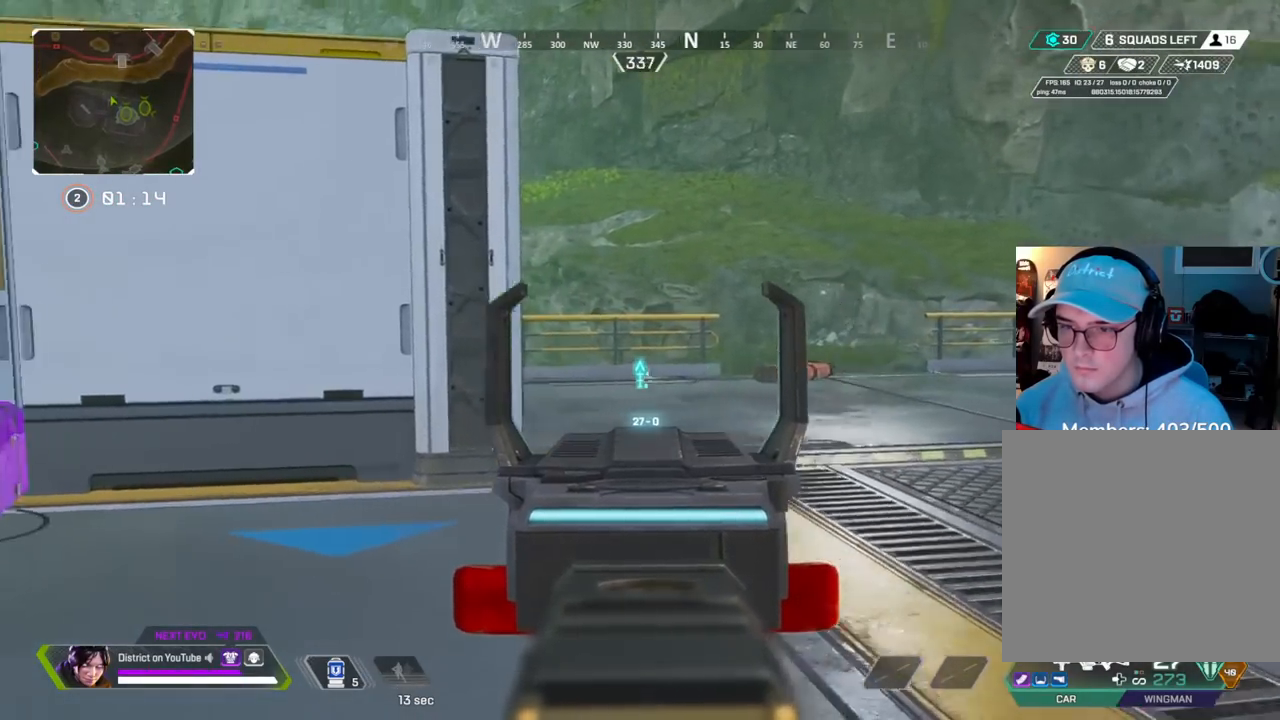
{"buttons": ["L2"], "left_stick": "up-right", "right_stick": "center", "events": [[200, "left_stick", "up-right"], [367, "right_stick", "center"]]}
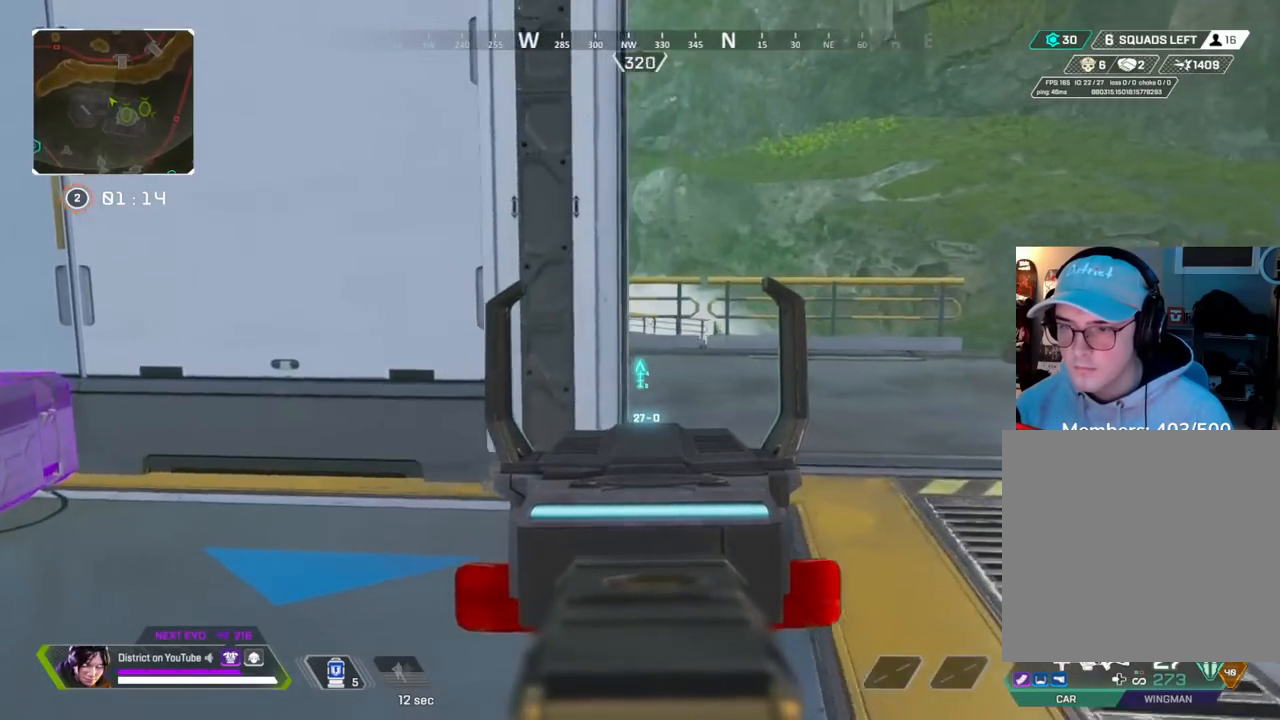
{"buttons": ["Y"], "left_stick": "right", "right_stick": "center", "events": [[17, "right_stick", "left"], [67, "left_stick", "right"], [333, "Y", "down"], [350, "L2", "up"], [400, "right_stick", "center"]]}
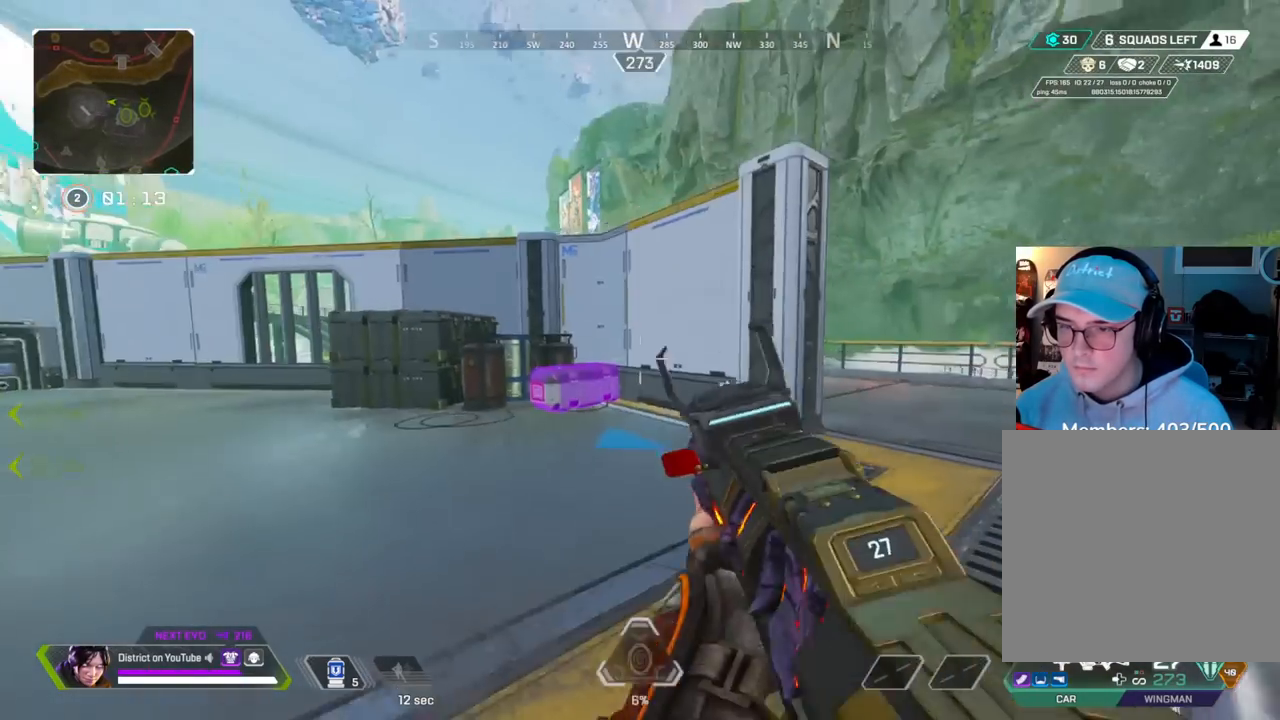
{"buttons": ["Y"], "left_stick": "right", "right_stick": "center", "events": []}
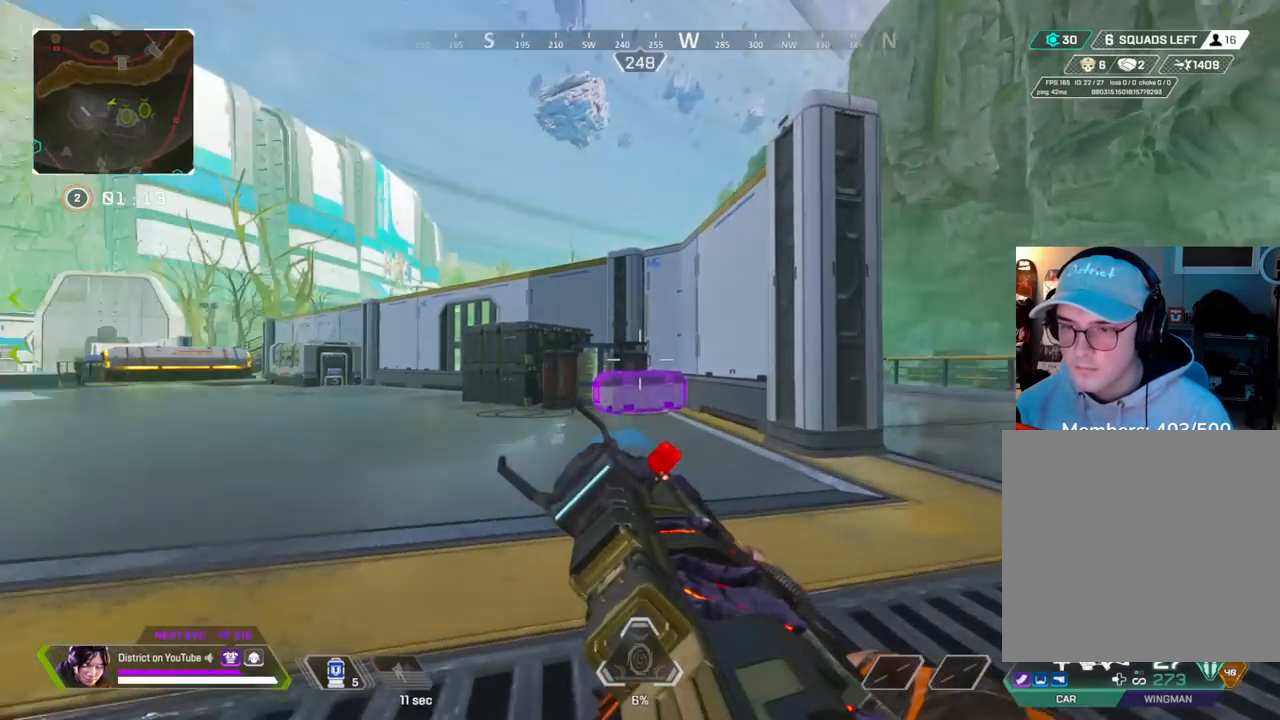
{"buttons": ["Y"], "left_stick": "up-right", "right_stick": "center", "events": [[167, "left_stick", "up-right"]]}
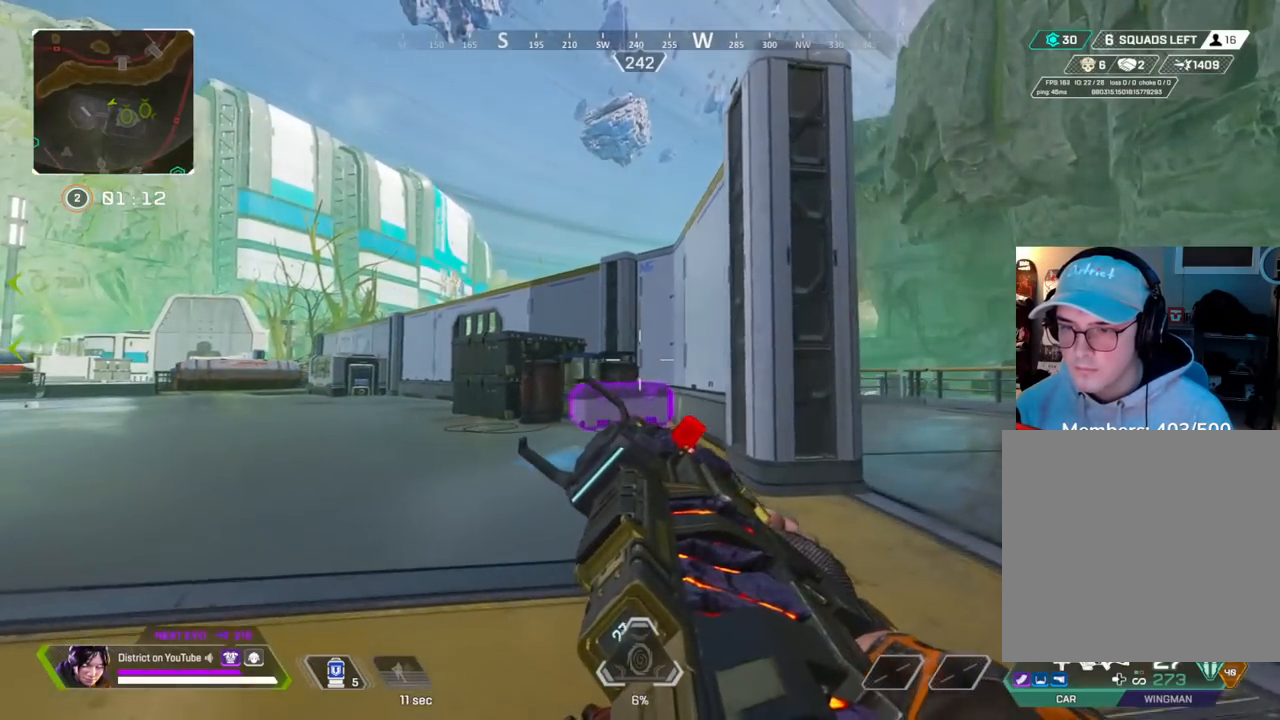
{"buttons": ["Y"], "left_stick": "up-right", "right_stick": "right", "events": [[183, "R3", "down"], [500, "R3", "up"], [500, "right_stick", "right"]]}
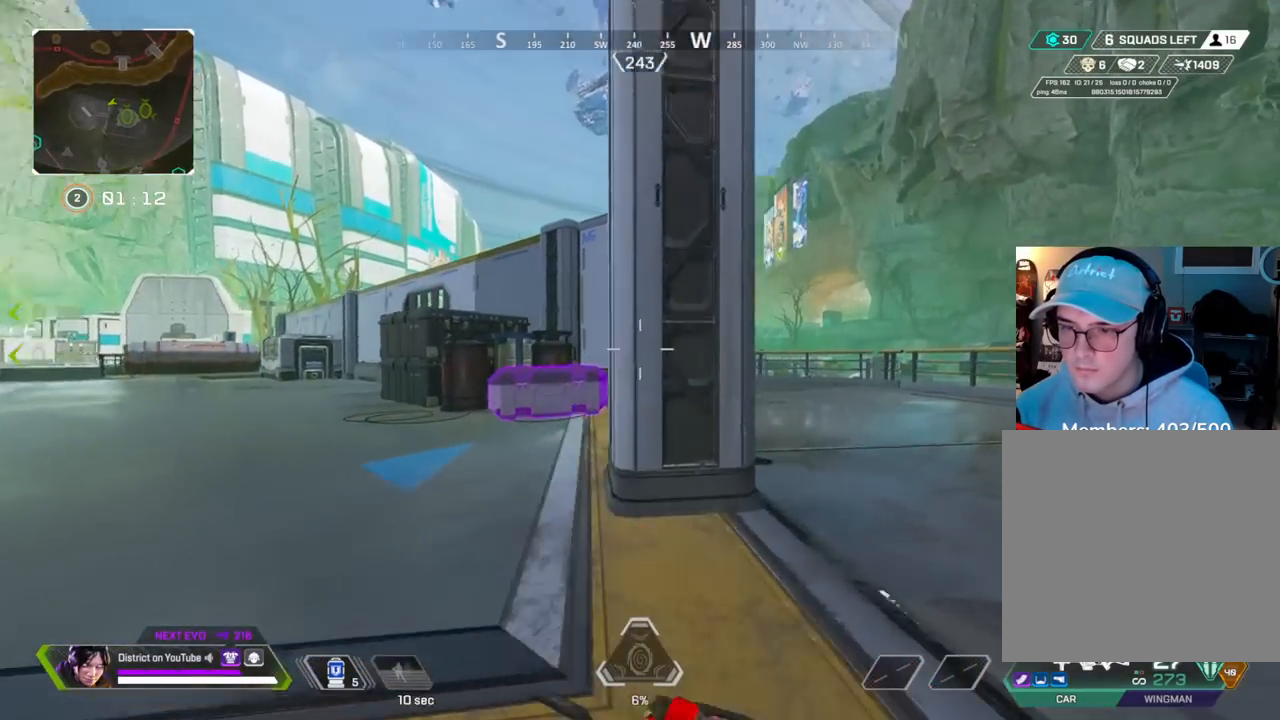
{"buttons": ["R3"], "left_stick": "down-left", "right_stick": "center", "events": [[17, "Y", "up"], [100, "right_stick", "center"], [400, "left_stick", "down"], [450, "R3", "down"], [467, "left_stick", "down-left"]]}
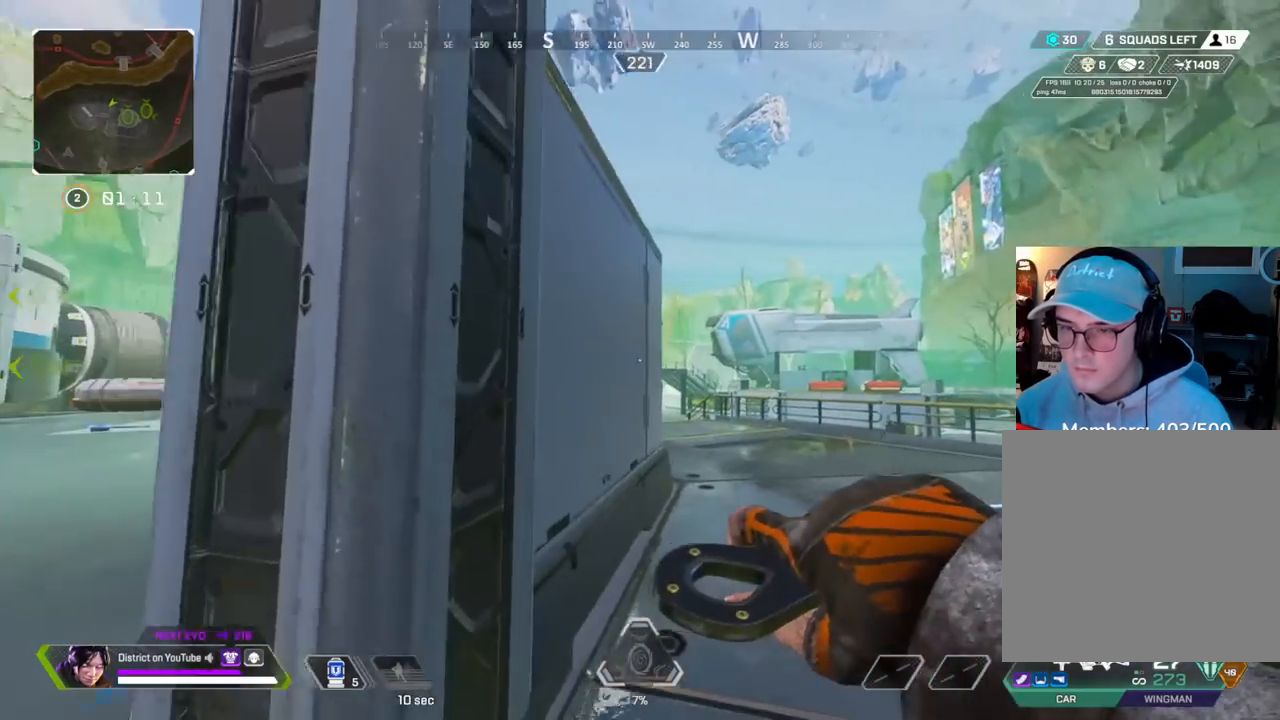
{"buttons": [], "left_stick": "right", "right_stick": "center", "events": [[17, "left_stick", "left"], [83, "R3", "up"], [117, "Y", "down"], [400, "left_stick", "up"], [450, "left_stick", "right"], [467, "Y", "up"]]}
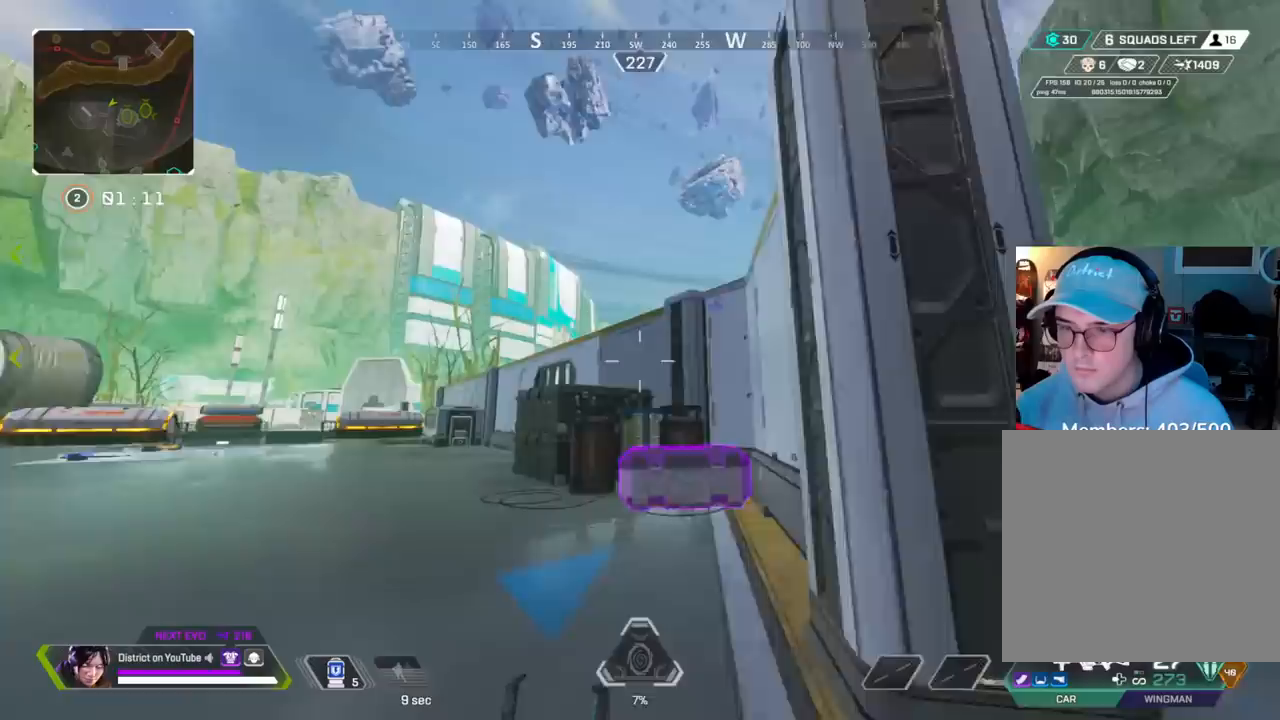
{"buttons": [], "left_stick": "up-right", "right_stick": "center", "events": [[117, "R3", "down"], [333, "left_stick", "up-right"], [350, "right_stick", "right"], [400, "R3", "up"], [450, "right_stick", "center"]]}
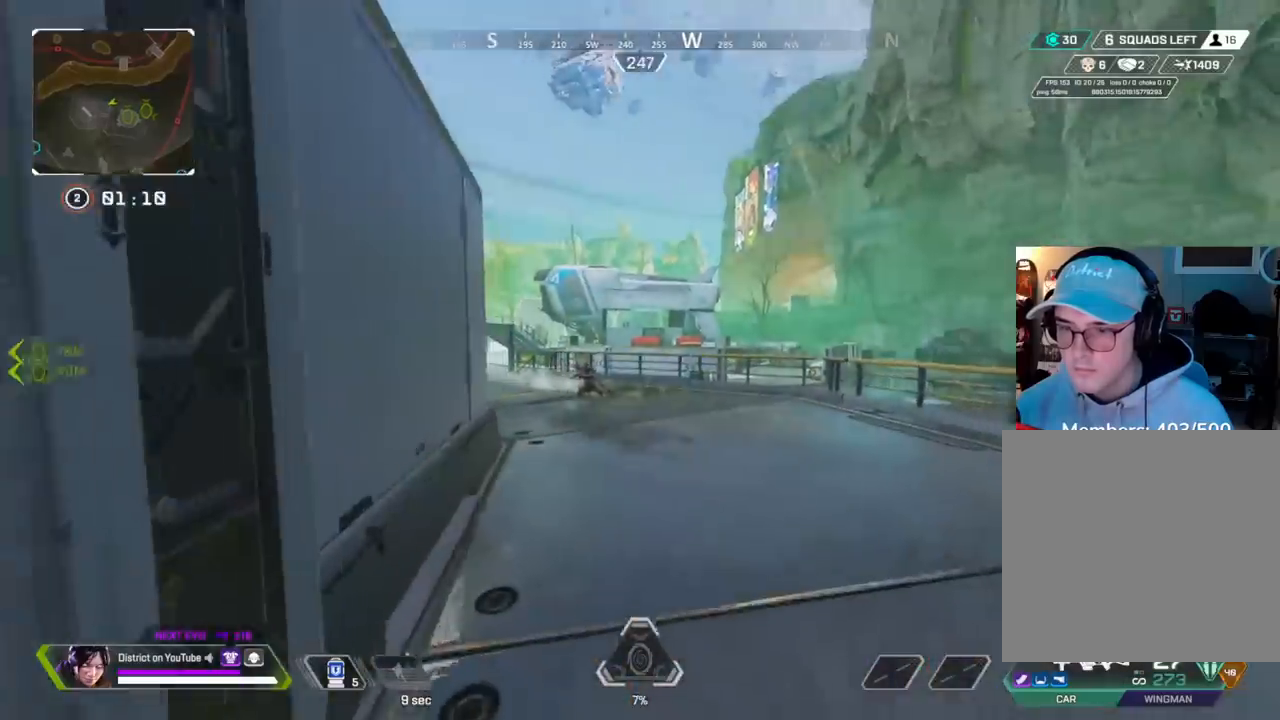
{"buttons": ["A", "Y", "L3"], "left_stick": "right", "right_stick": "center", "events": [[83, "R3", "down"], [217, "R3", "up"], [233, "Y", "down"], [283, "L3", "down"], [283, "left_stick", "up"], [400, "A", "down"], [450, "left_stick", "right"]]}
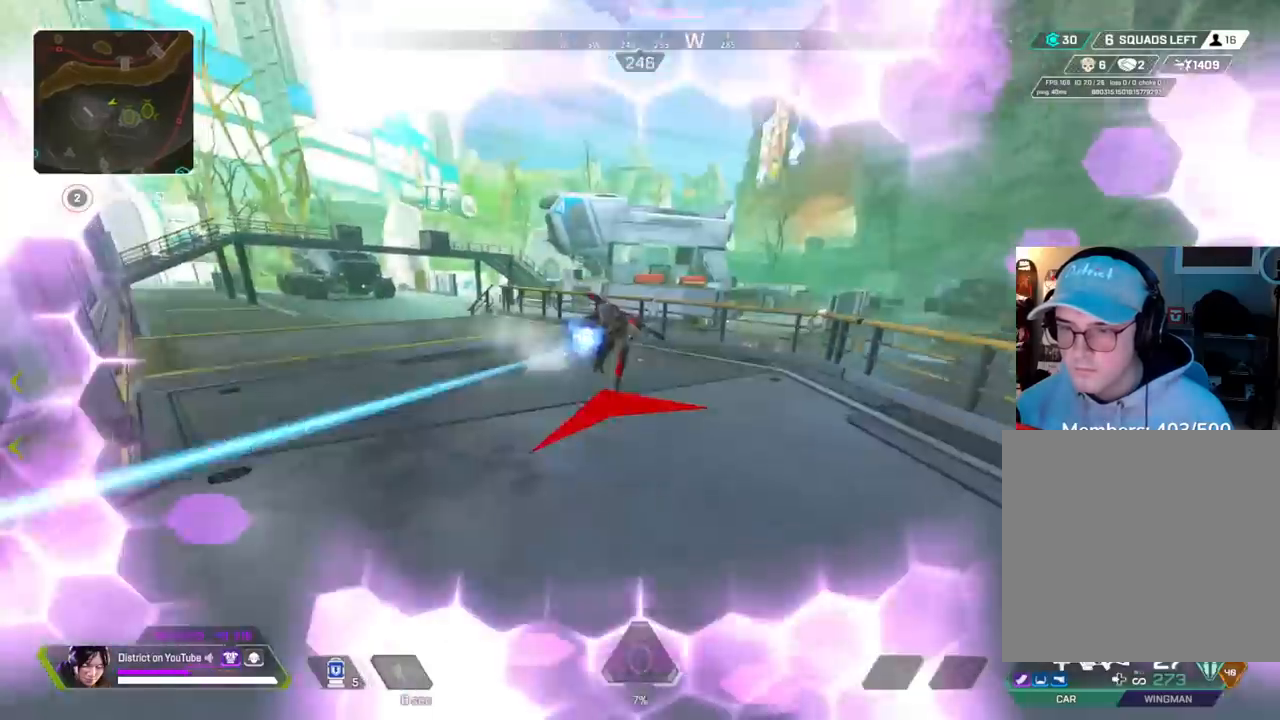
{"buttons": ["R2"], "left_stick": "left", "right_stick": "right", "events": [[33, "A", "up"], [150, "left_stick", "left"], [167, "L3", "up"], [167, "Y", "up"], [233, "right_stick", "up-left"], [283, "R2", "down"], [300, "right_stick", "center"], [500, "right_stick", "right"]]}
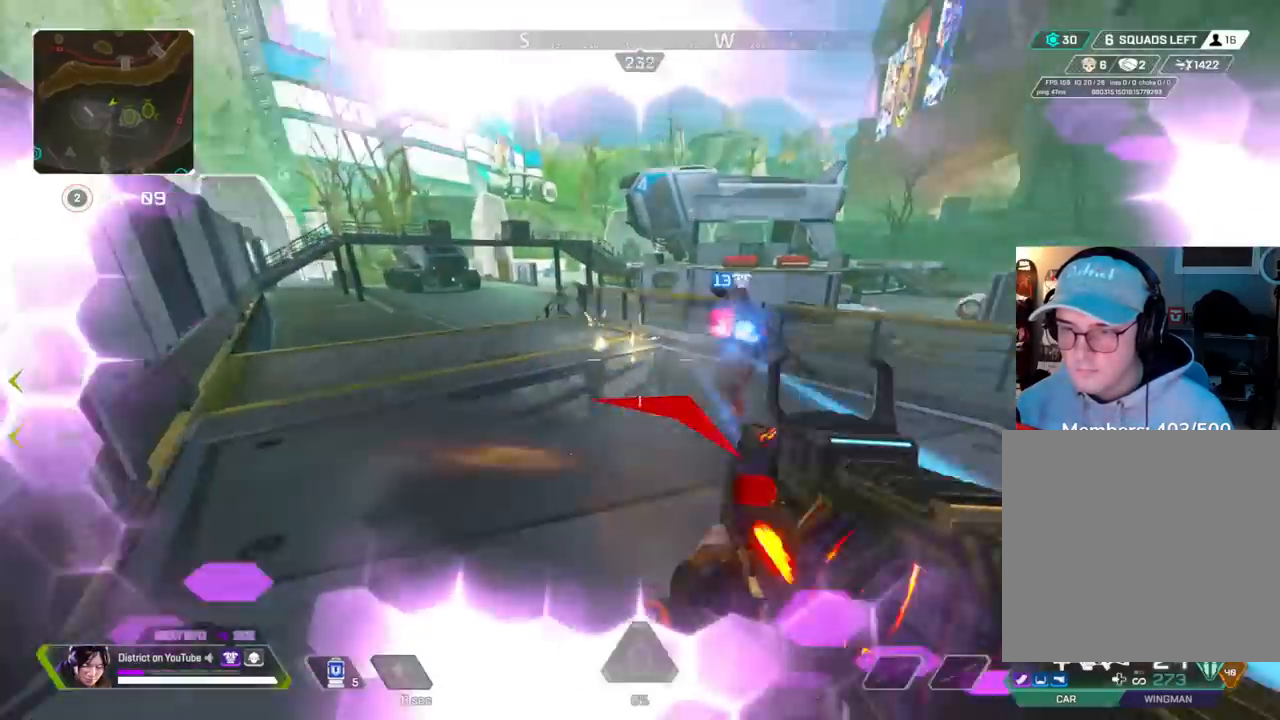
{"buttons": ["Y", "R2"], "left_stick": "left", "right_stick": "center", "events": [[17, "left_stick", "right"], [117, "right_stick", "center"], [250, "Y", "down"], [283, "left_stick", "up"], [350, "left_stick", "left"]]}
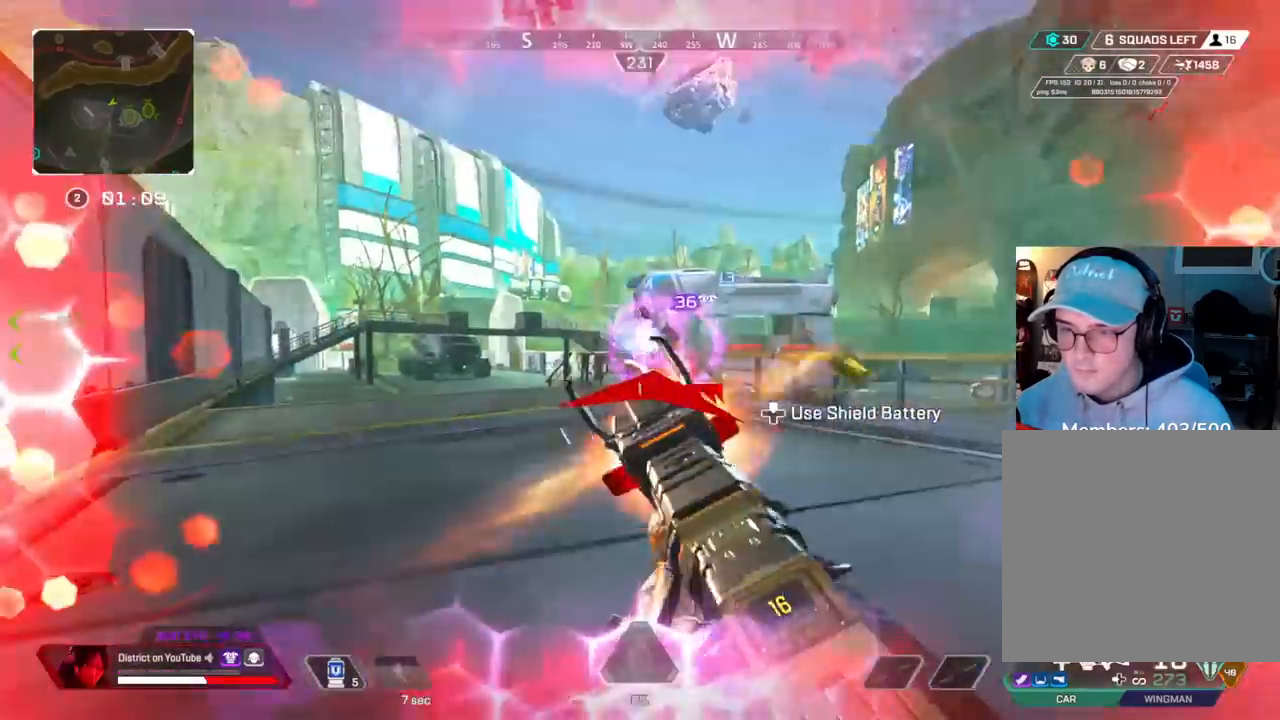
{"buttons": ["R2"], "left_stick": "left", "right_stick": "left", "events": [[33, "left_stick", "up-right"], [83, "Y", "up"], [83, "left_stick", "right"], [267, "left_stick", "up"], [333, "left_stick", "left"], [417, "right_stick", "left"]]}
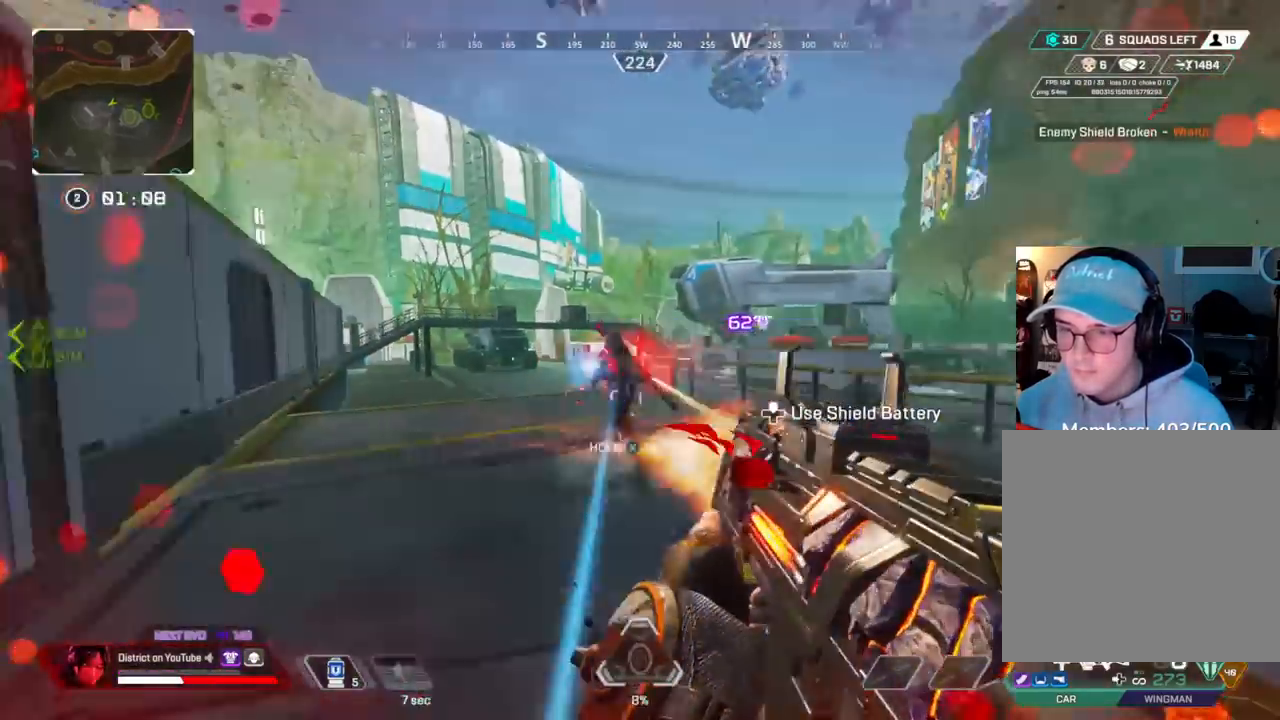
{"buttons": ["A", "R2", "R3"], "left_stick": "up", "right_stick": "center", "events": [[33, "left_stick", "right"], [33, "right_stick", "center"], [267, "left_stick", "up"], [367, "right_stick", "up"], [467, "A", "down"], [467, "right_stick", "center"], [483, "R3", "down"]]}
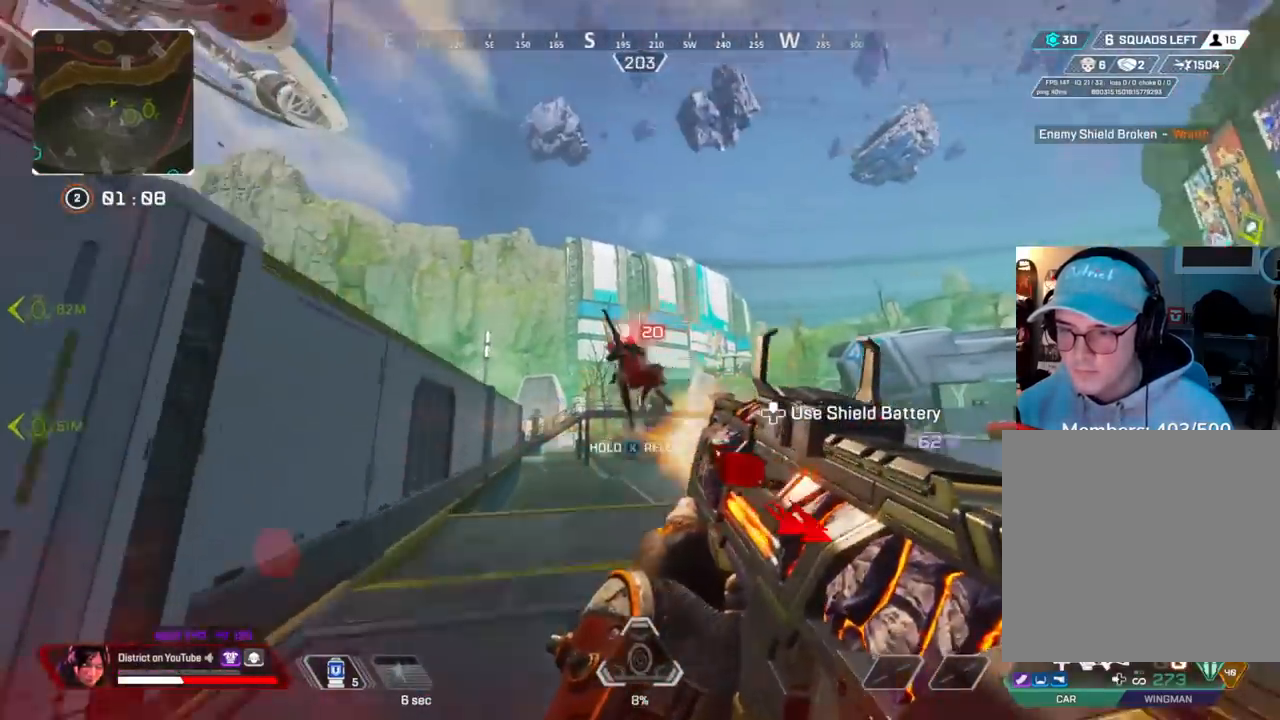
{"buttons": ["Y"], "left_stick": "left", "right_stick": "center", "events": [[50, "Y", "down"], [100, "R3", "up"], [100, "left_stick", "right"], [100, "right_stick", "down"], [133, "A", "up"], [233, "right_stick", "center"], [300, "R2", "up"], [367, "left_stick", "up"], [417, "left_stick", "left"]]}
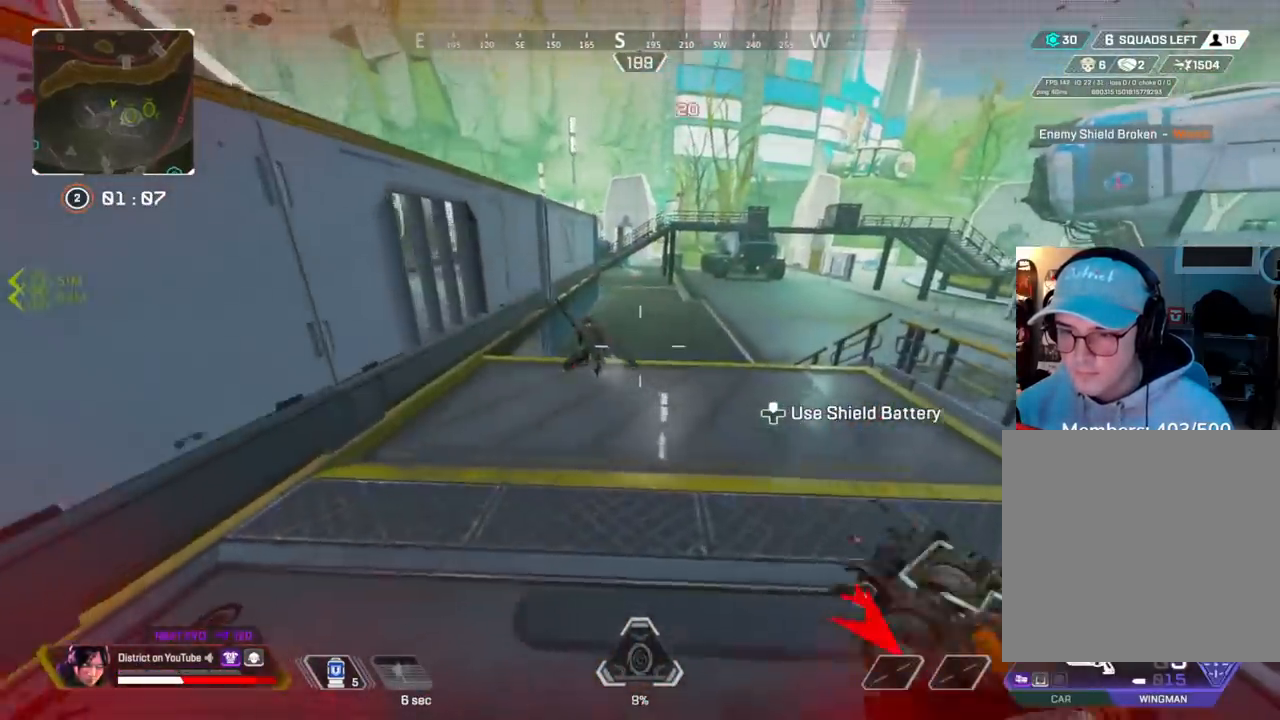
{"buttons": [], "left_stick": "right", "right_stick": "center", "events": [[50, "right_stick", "up"], [183, "R2", "down"], [183, "left_stick", "up-right"], [317, "R2", "up"], [317, "left_stick", "right"], [317, "right_stick", "center"], [483, "Y", "up"]]}
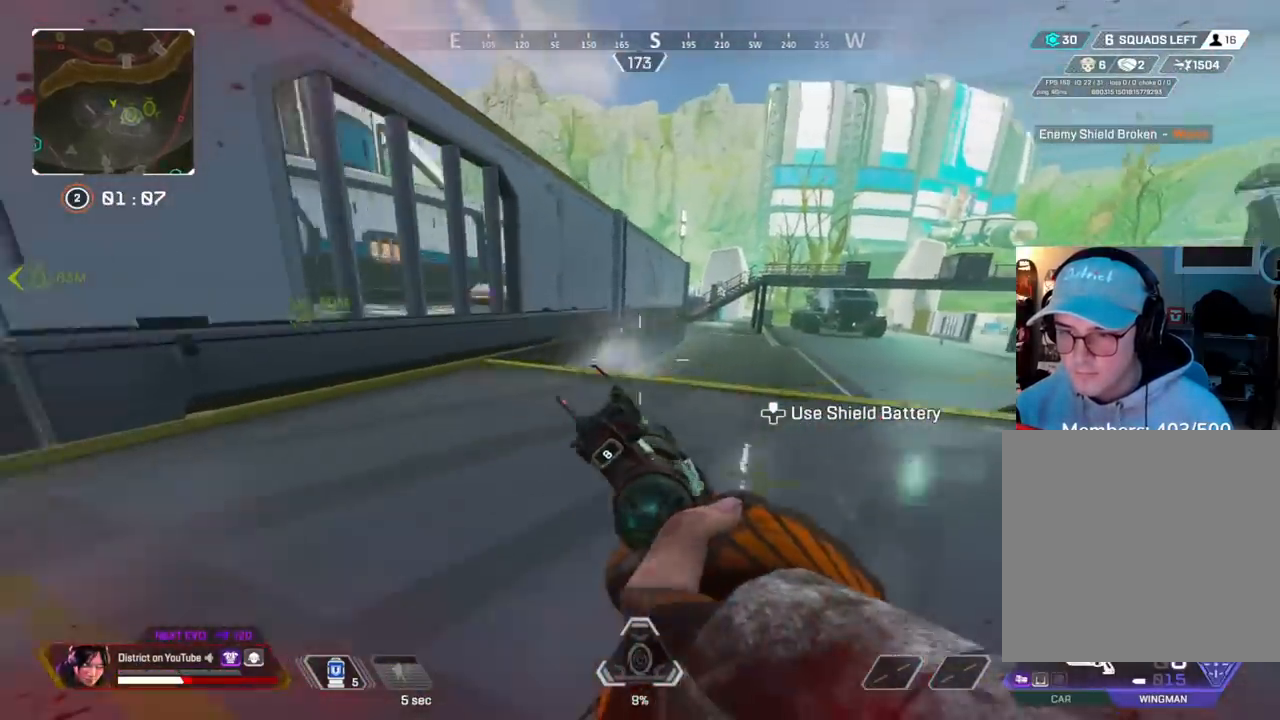
{"buttons": ["L2"], "left_stick": "left", "right_stick": "left", "events": [[67, "left_stick", "up-right"], [133, "L2", "down"], [200, "right_stick", "down"], [350, "left_stick", "up-left"], [350, "right_stick", "left"], [383, "R2", "down"], [400, "left_stick", "left"], [500, "R2", "up"]]}
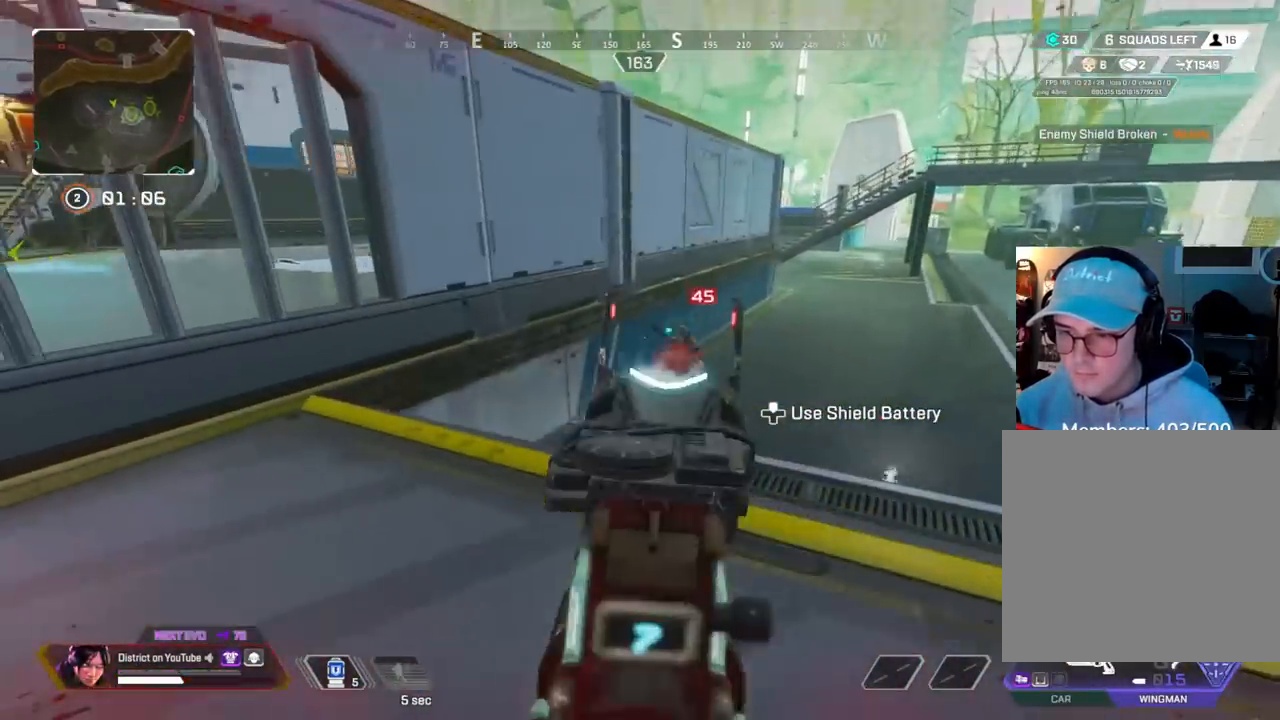
{"buttons": ["L2"], "left_stick": "left", "right_stick": "center", "events": [[33, "right_stick", "down-right"], [83, "left_stick", "right"], [133, "right_stick", "up-right"], [200, "R2", "down"], [267, "right_stick", "center"], [367, "R2", "up"], [400, "left_stick", "left"]]}
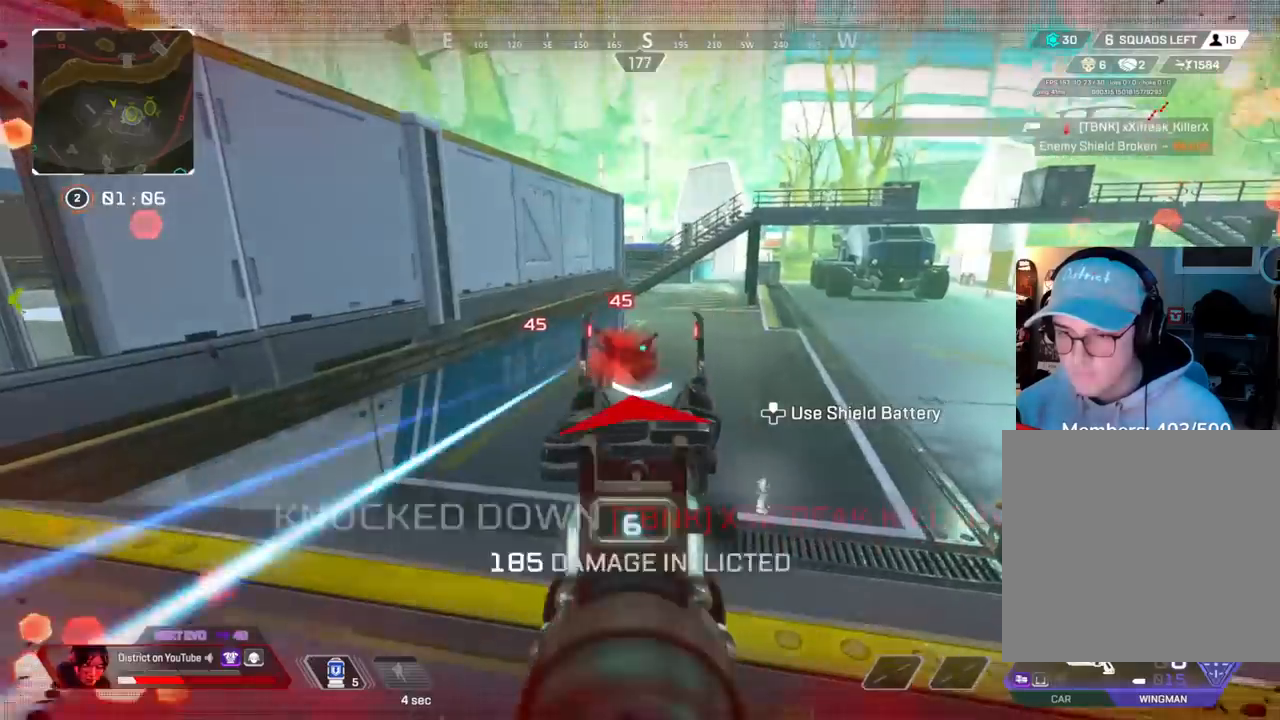
{"buttons": ["X"], "left_stick": "up", "right_stick": "center", "events": [[100, "R2", "down"], [167, "R2", "up"], [200, "L2", "up"], [233, "X", "down"], [233, "left_stick", "up"]]}
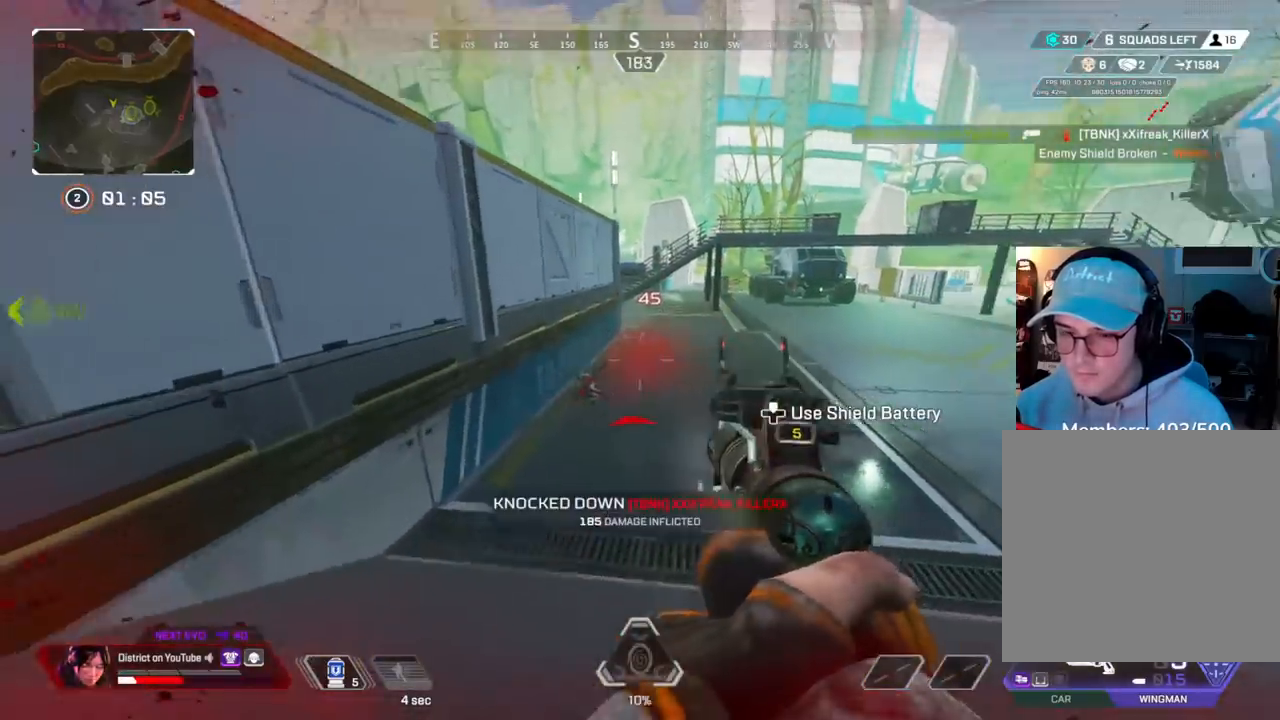
{"buttons": ["Y"], "left_stick": "up", "right_stick": "center", "events": [[200, "X", "up"], [200, "Y", "down"]]}
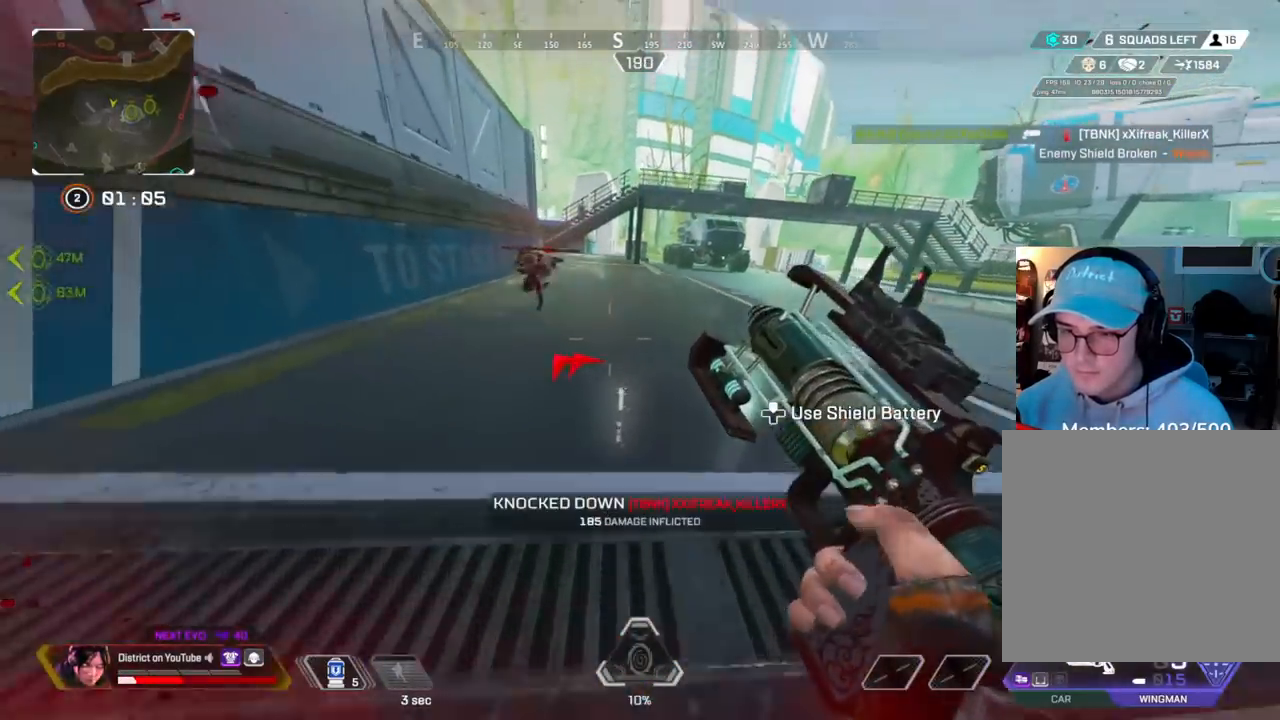
{"buttons": [], "left_stick": "up", "right_stick": "center", "events": [[317, "Y", "up"]]}
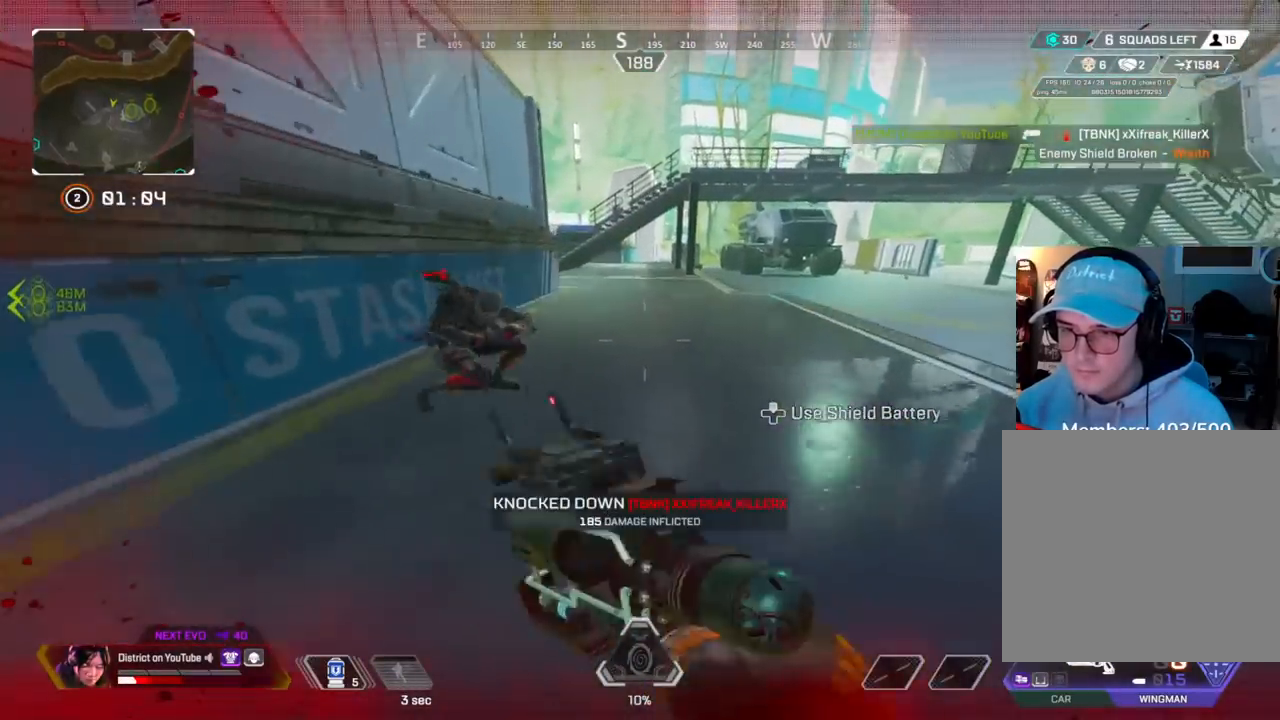
{"buttons": [], "left_stick": "up-right", "right_stick": "left", "events": [[217, "right_stick", "left"], [433, "left_stick", "up-right"]]}
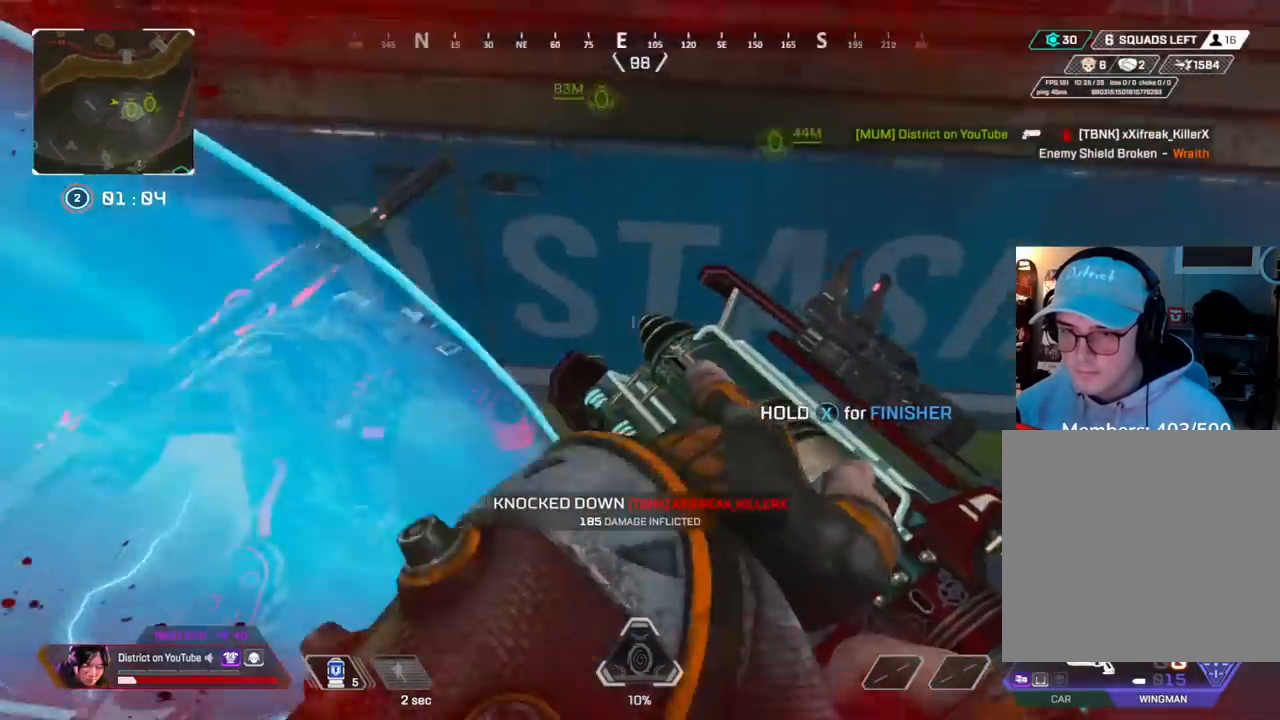
{"buttons": [], "left_stick": "left", "right_stick": "center", "events": [[167, "left_stick", "up"], [250, "right_stick", "center"], [333, "left_stick", "left"]]}
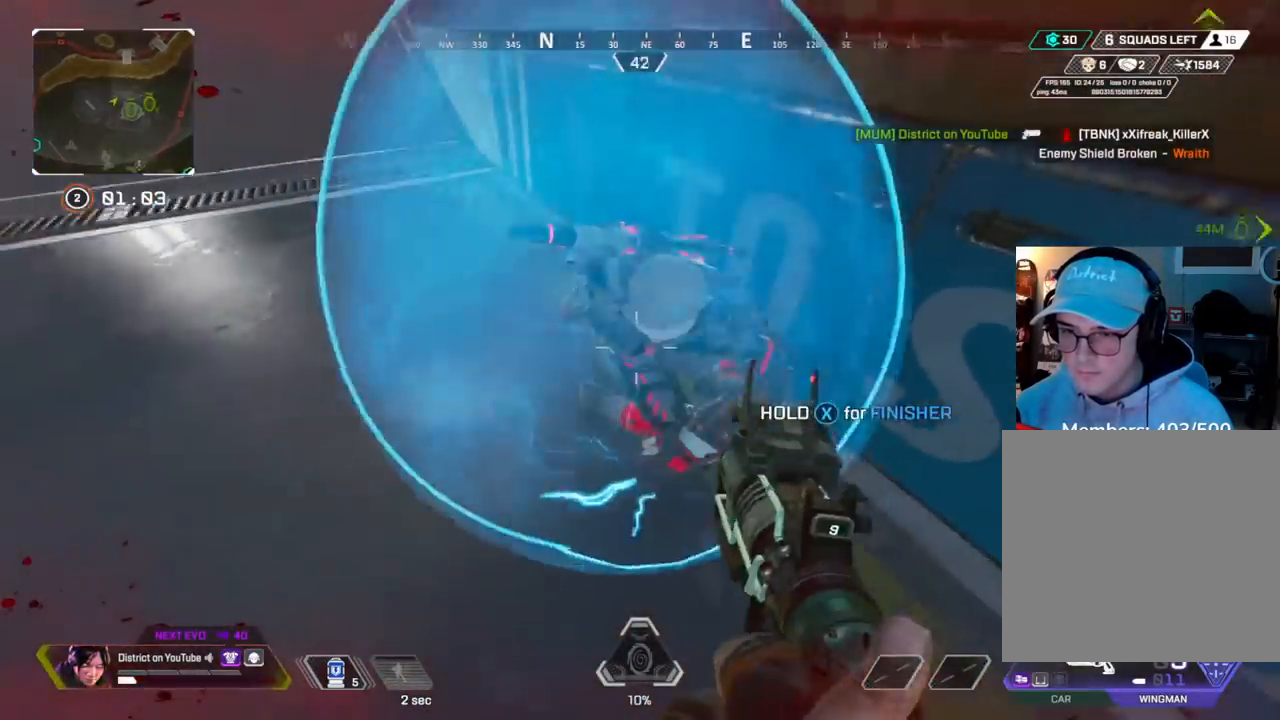
{"buttons": [], "left_stick": "right", "right_stick": "left", "events": [[83, "right_stick", "right"], [300, "R2", "down"], [333, "left_stick", "up"], [400, "R2", "up"], [400, "left_stick", "right"], [450, "right_stick", "left"]]}
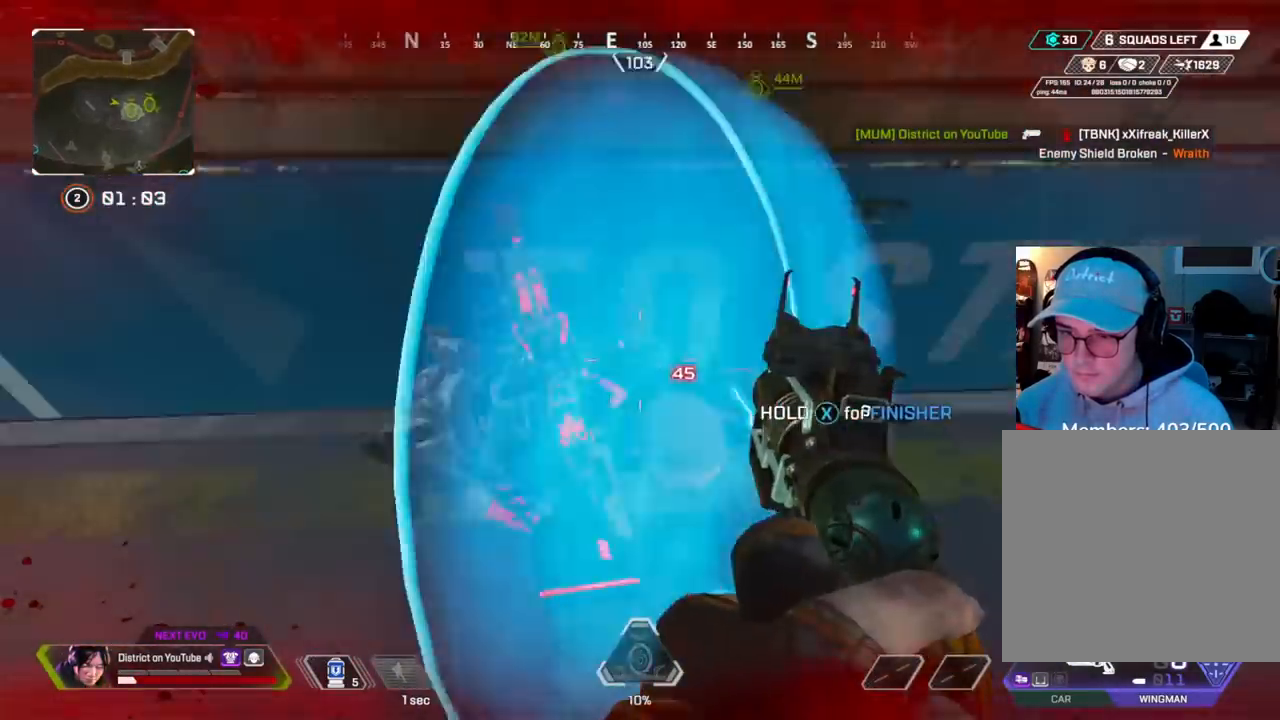
{"buttons": [], "left_stick": "left", "right_stick": "right", "events": [[300, "R2", "down"], [300, "left_stick", "up"], [367, "right_stick", "center"], [383, "left_stick", "left"], [433, "R2", "up"], [433, "right_stick", "right"]]}